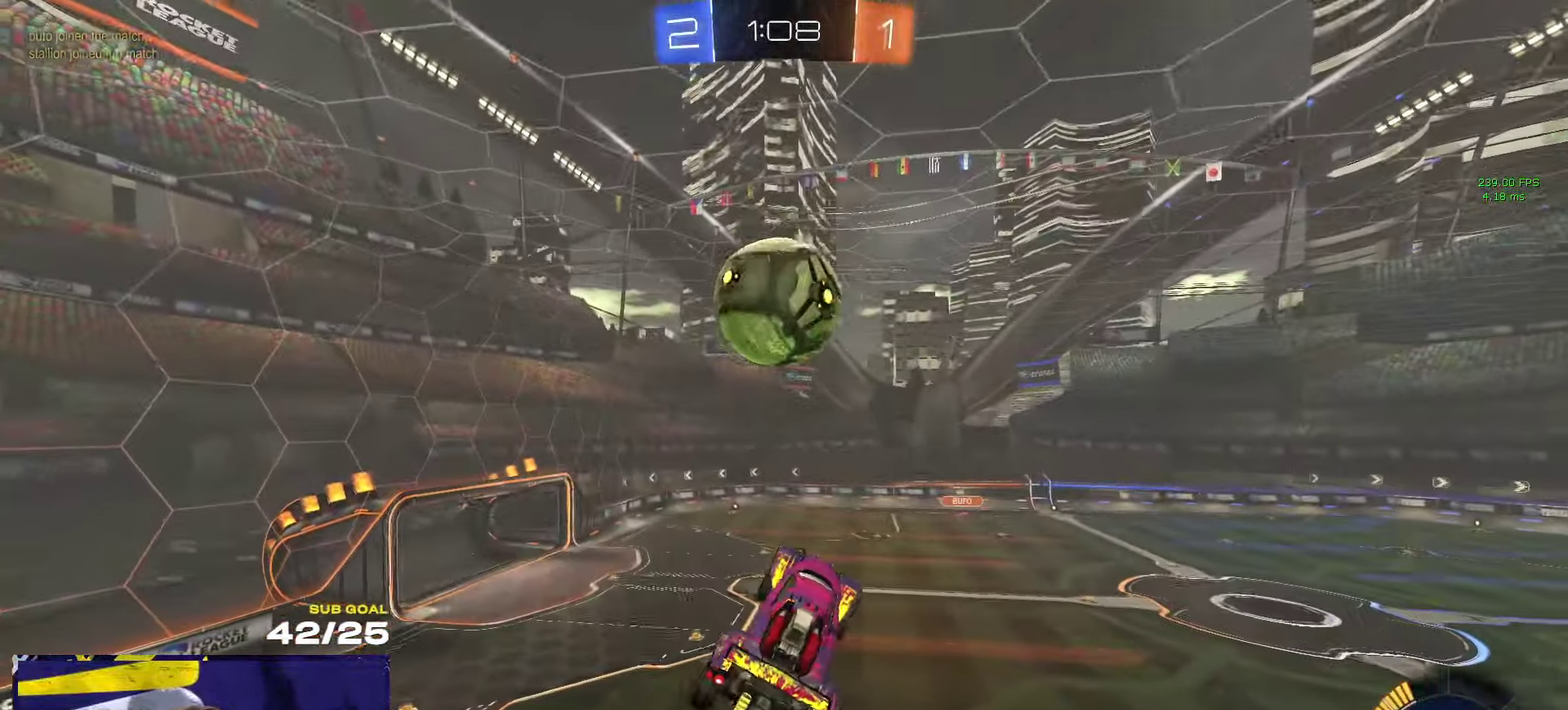
Gameplay with a controller (Xbox layout); each line is a JSON object with the inputs held at the frame after it. "events" lists button and stick changes between this image and that frame as [ms after this image, input, new state], when the widget could be followed in between.
{"buttons": [], "left_stick": "down", "right_stick": "center", "events": [[83, "left_stick", "up-left"], [217, "R1", "down"], [283, "left_stick", "right"], [367, "left_stick", "down"], [483, "R1", "up"]]}
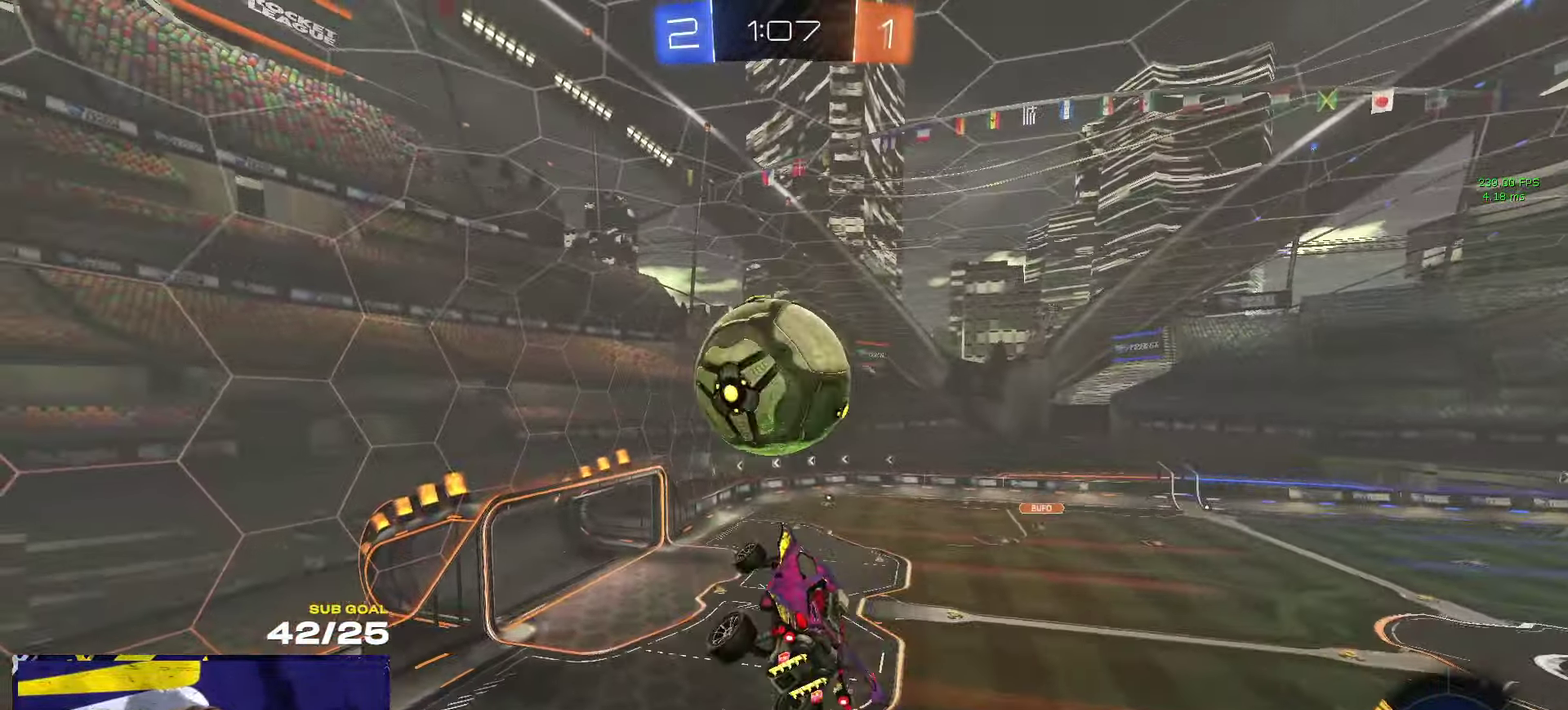
{"buttons": ["L3"], "left_stick": "down-right", "right_stick": "center"}
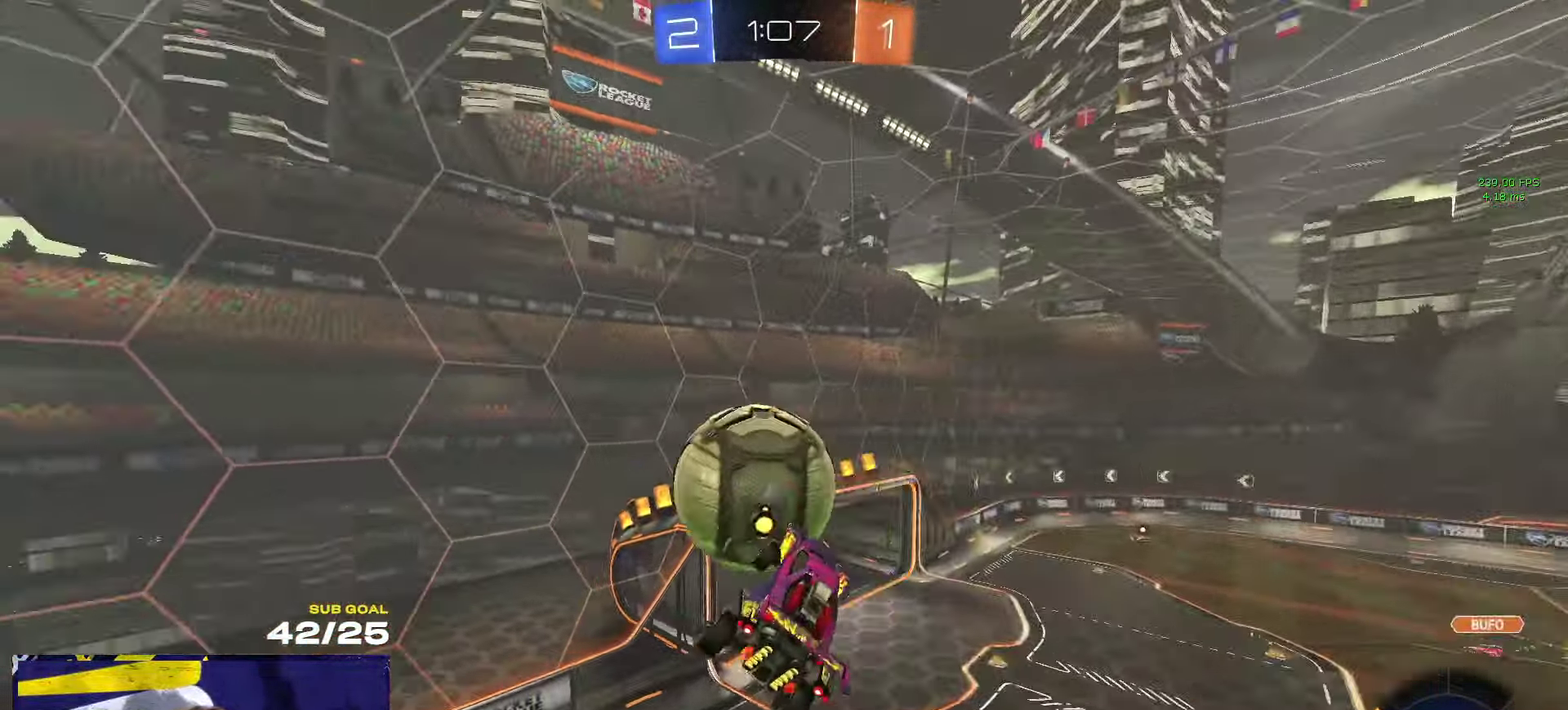
{"buttons": ["L3"], "left_stick": "down-right", "right_stick": "center", "events": [[67, "left_stick", "down"], [83, "R1", "down"], [117, "left_stick", "down-left"], [217, "left_stick", "up-left"], [300, "left_stick", "up"], [350, "left_stick", "up-right"], [367, "R1", "up"], [433, "left_stick", "down-right"]]}
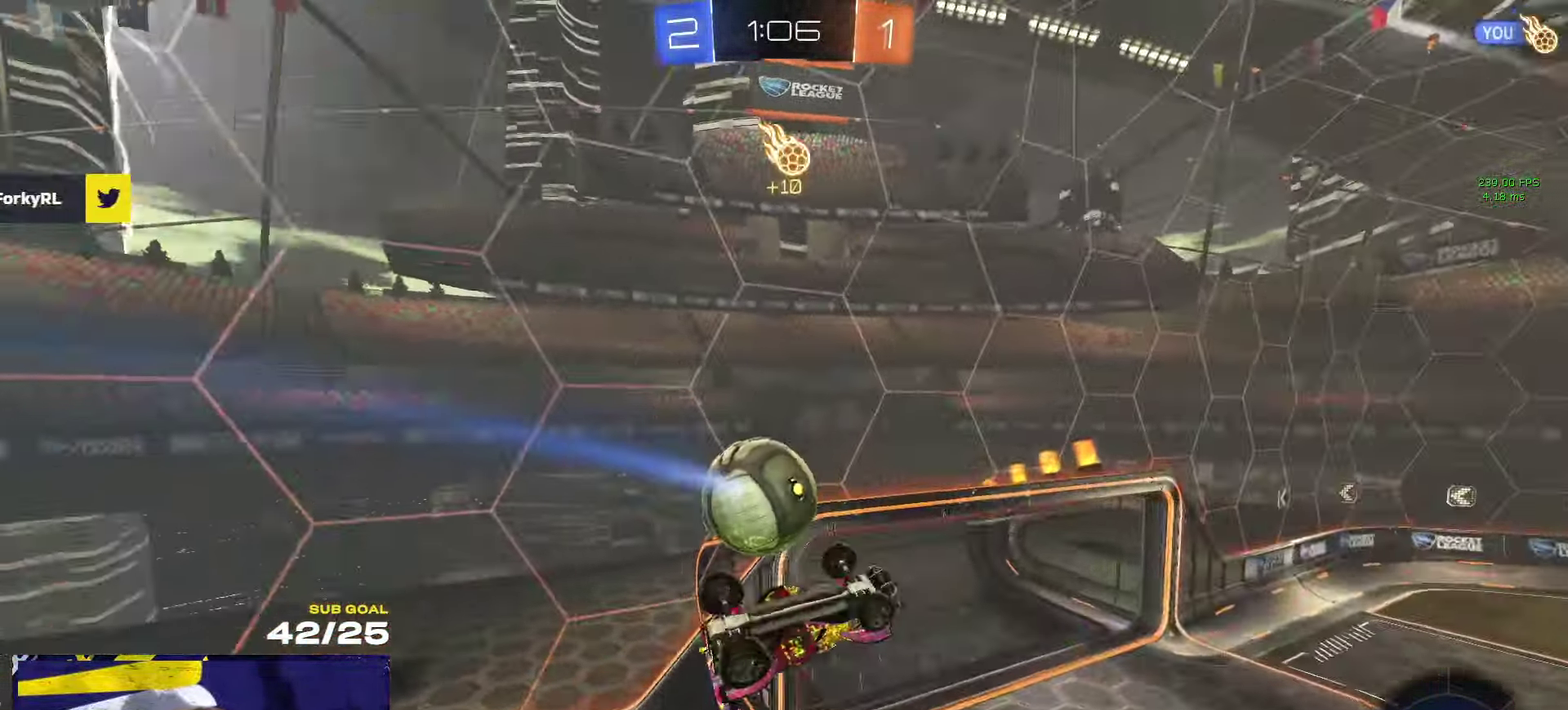
{"buttons": ["Y", "R2"], "left_stick": "up-left", "right_stick": "center"}
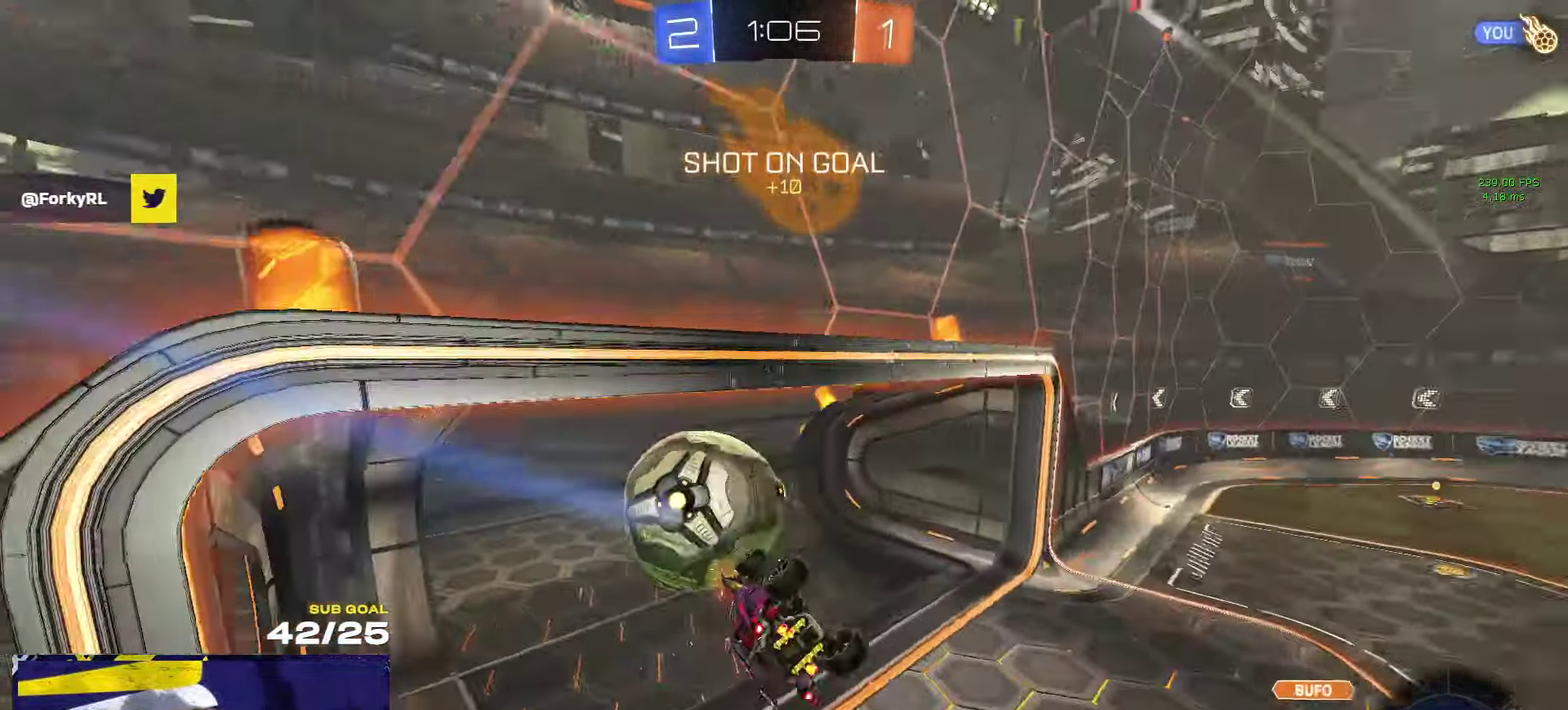
{"buttons": ["L3", "R3"], "left_stick": "center", "right_stick": "center"}
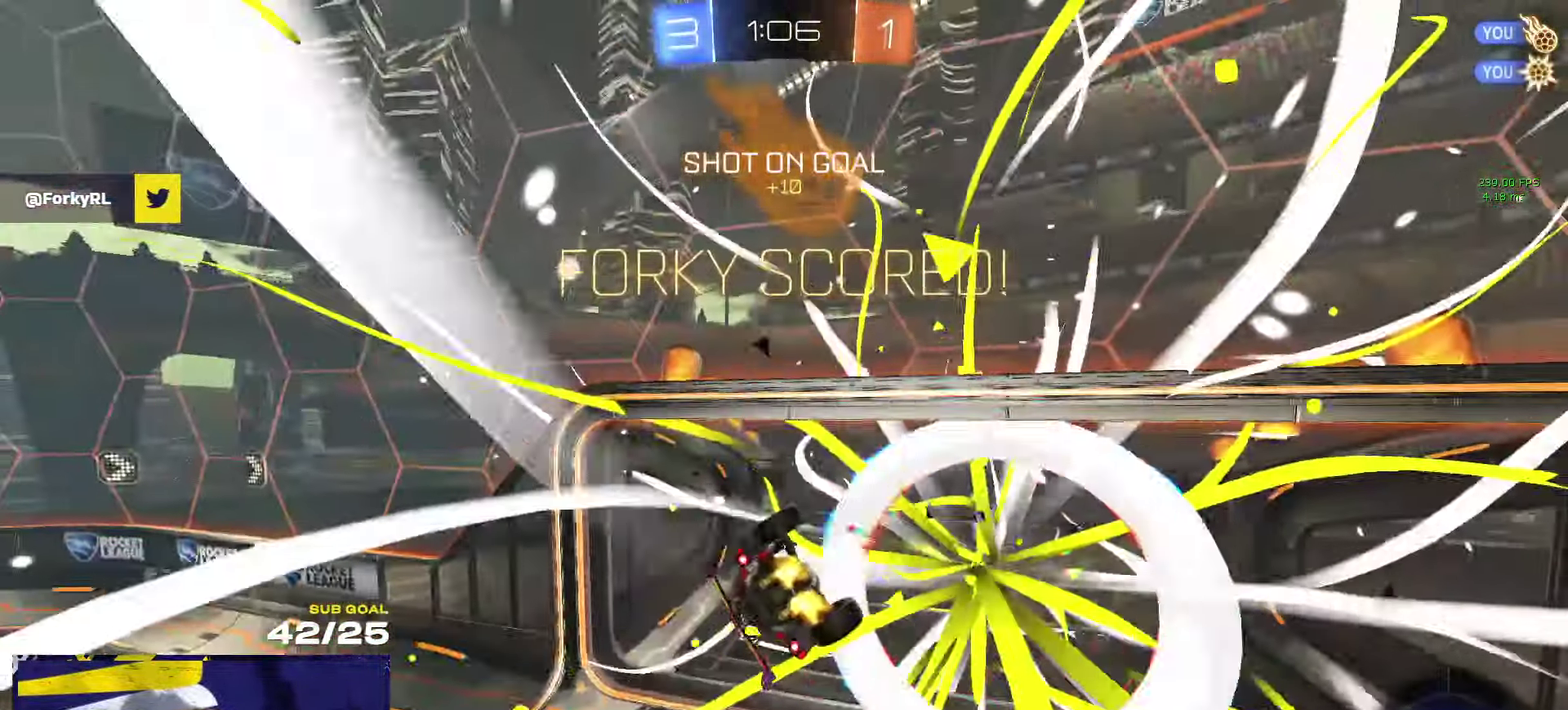
{"buttons": [], "left_stick": "down-right", "right_stick": "center"}
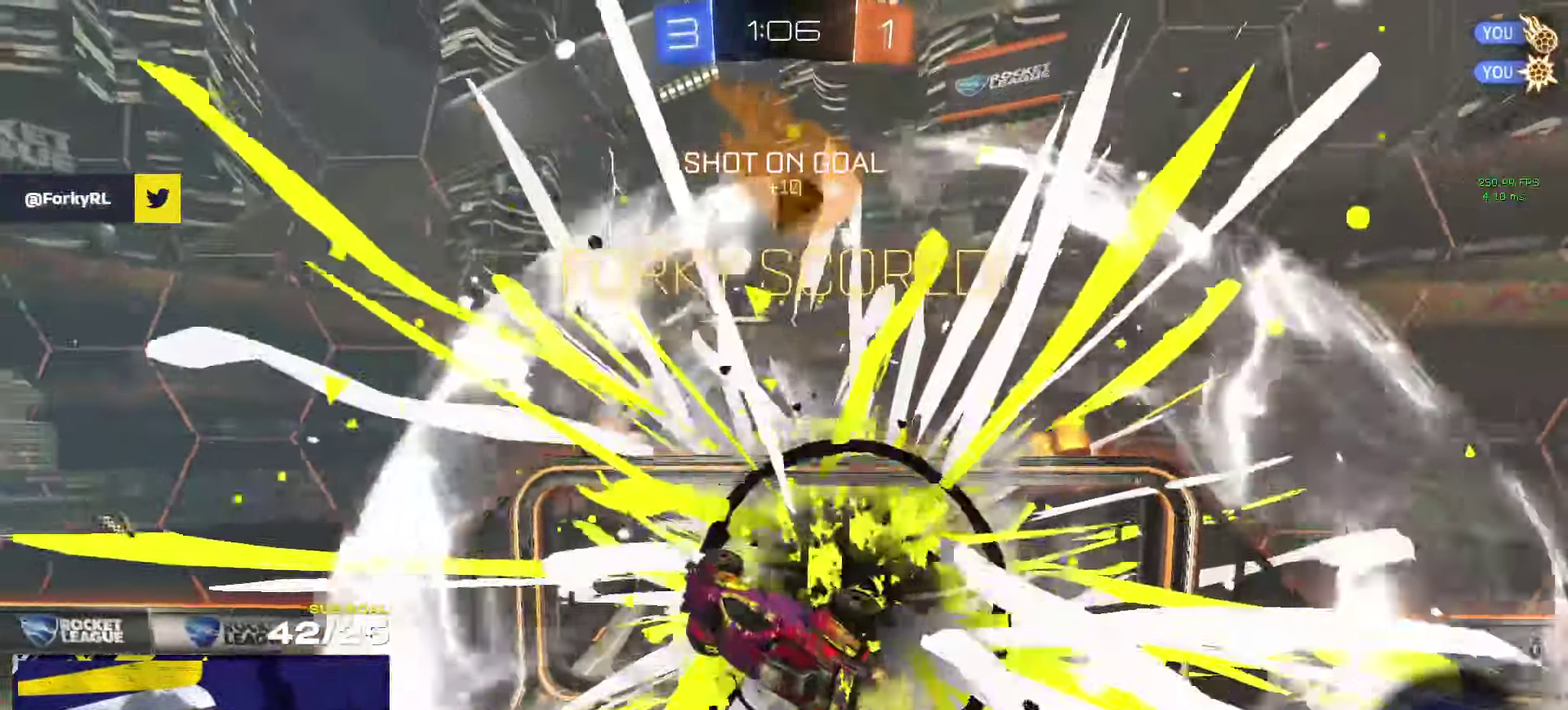
{"buttons": ["R1", "L3"], "left_stick": "center", "right_stick": "right"}
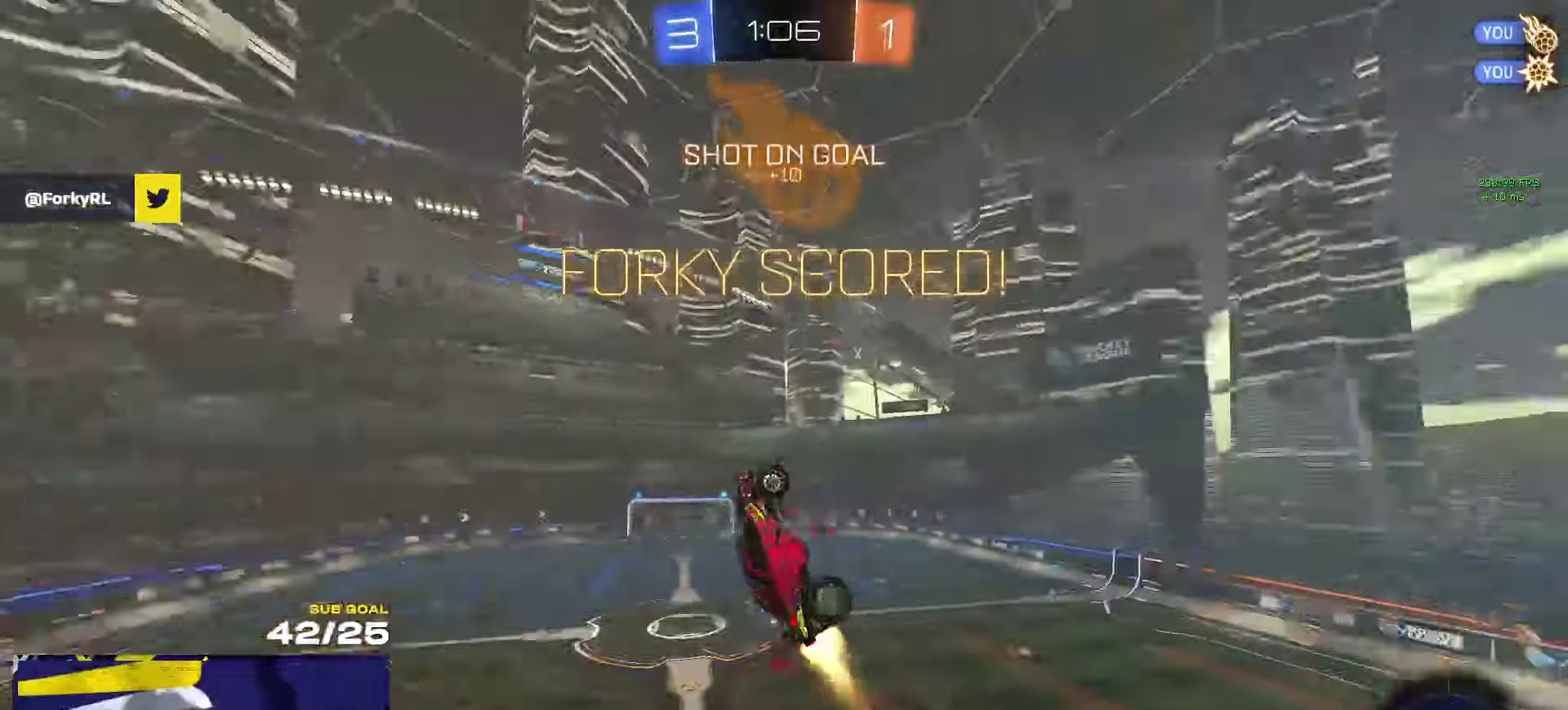
{"buttons": ["R1", "L3"], "left_stick": "center", "right_stick": "center", "events": [[34, "left_stick", "up"], [50, "right_stick", "center"], [100, "left_stick", "up-right"], [267, "left_stick", "right"], [284, "right_stick", "right"], [367, "left_stick", "center"], [434, "right_stick", "center"]]}
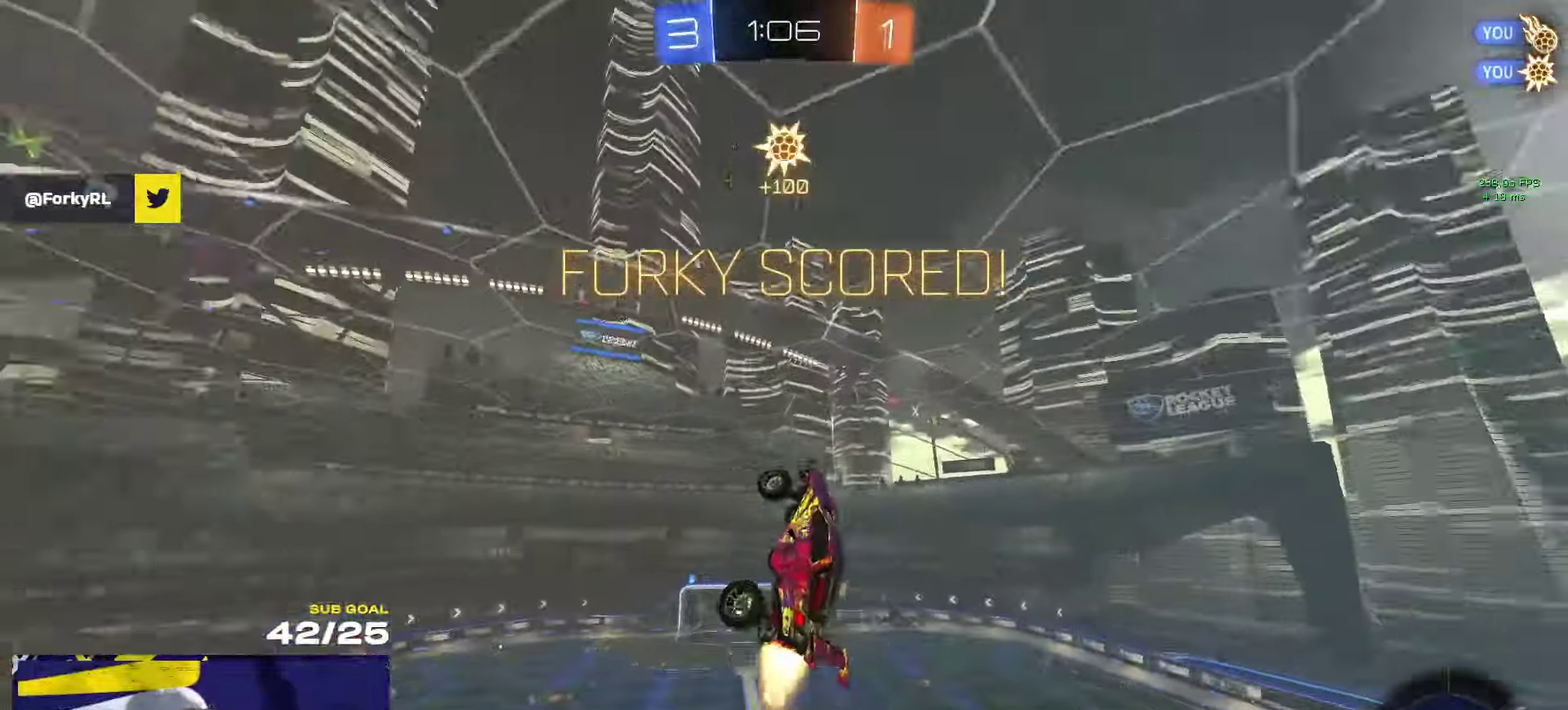
{"buttons": ["X", "R1"], "left_stick": "right", "right_stick": "center"}
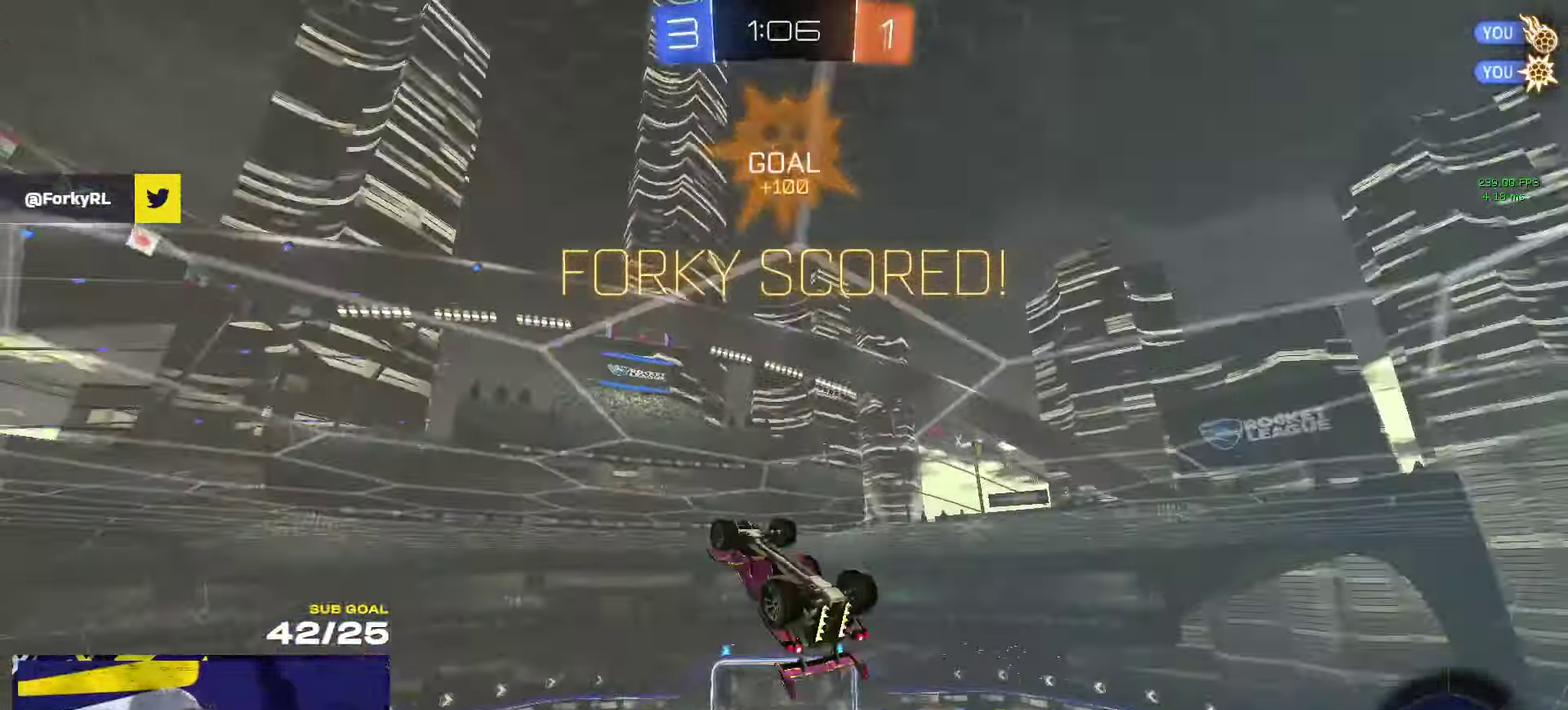
{"buttons": [], "left_stick": "down", "right_stick": "center", "events": [[17, "R1", "up"], [217, "left_stick", "up-right"], [267, "left_stick", "right"], [284, "A", "down"], [350, "left_stick", "down"], [434, "A", "up"], [434, "X", "up"]]}
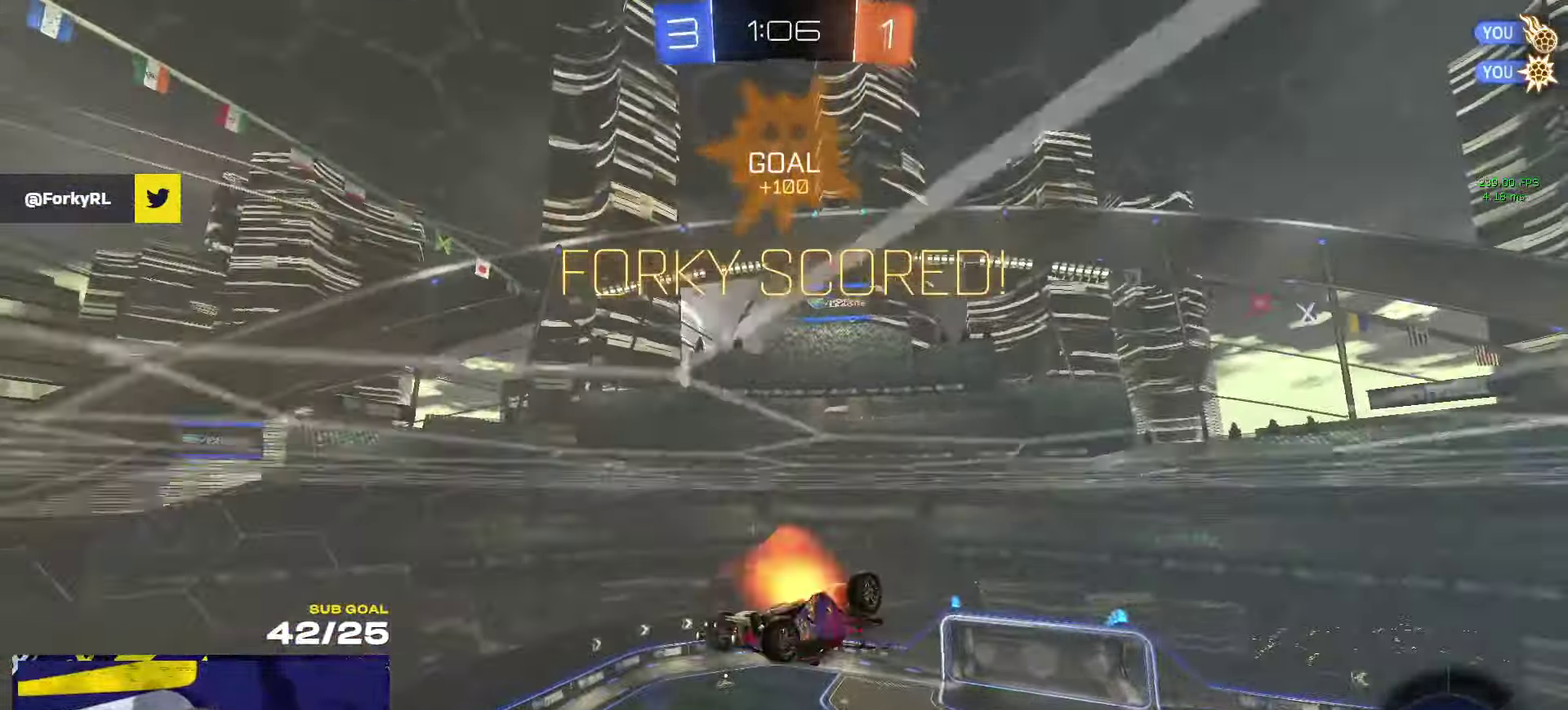
{"buttons": [], "left_stick": "up", "right_stick": "center", "events": [[17, "A", "down"], [17, "X", "down"], [117, "A", "up"], [134, "left_stick", "up"], [167, "X", "up"]]}
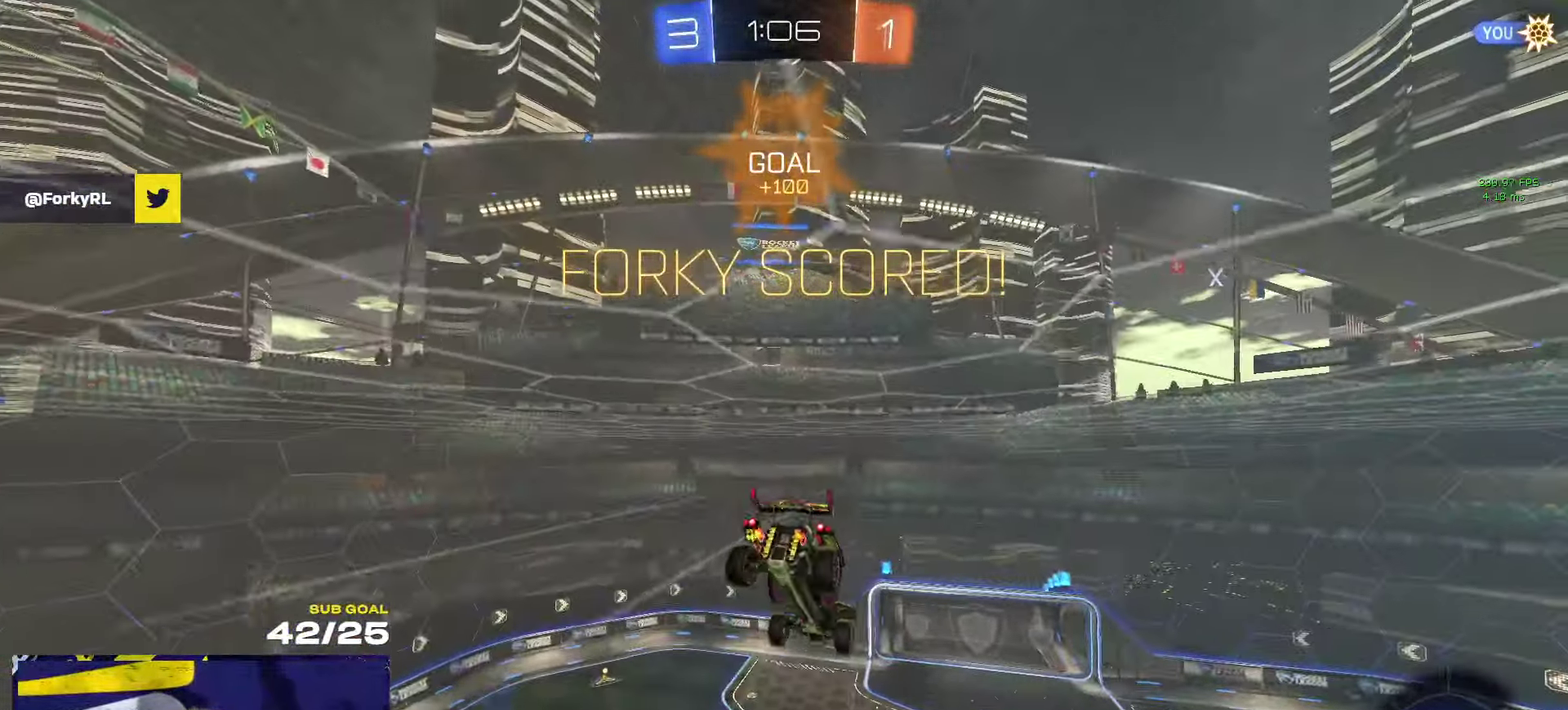
{"buttons": ["A"], "left_stick": "up", "right_stick": "center", "events": [[484, "A", "down"]]}
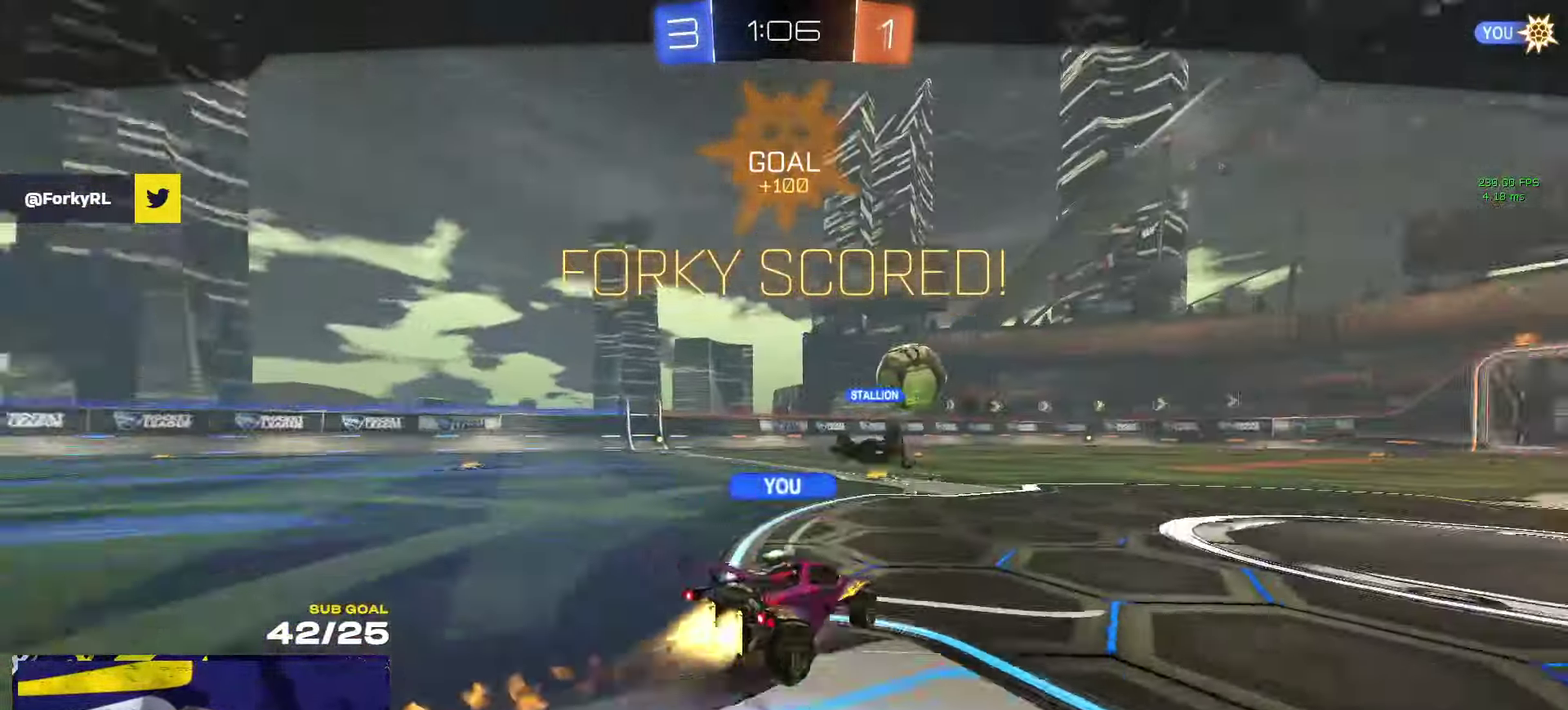
{"buttons": ["R2"], "left_stick": "center", "right_stick": "center", "events": [[50, "left_stick", "center"], [84, "A", "up"], [200, "R2", "down"], [217, "Y", "down"], [284, "Y", "up"]]}
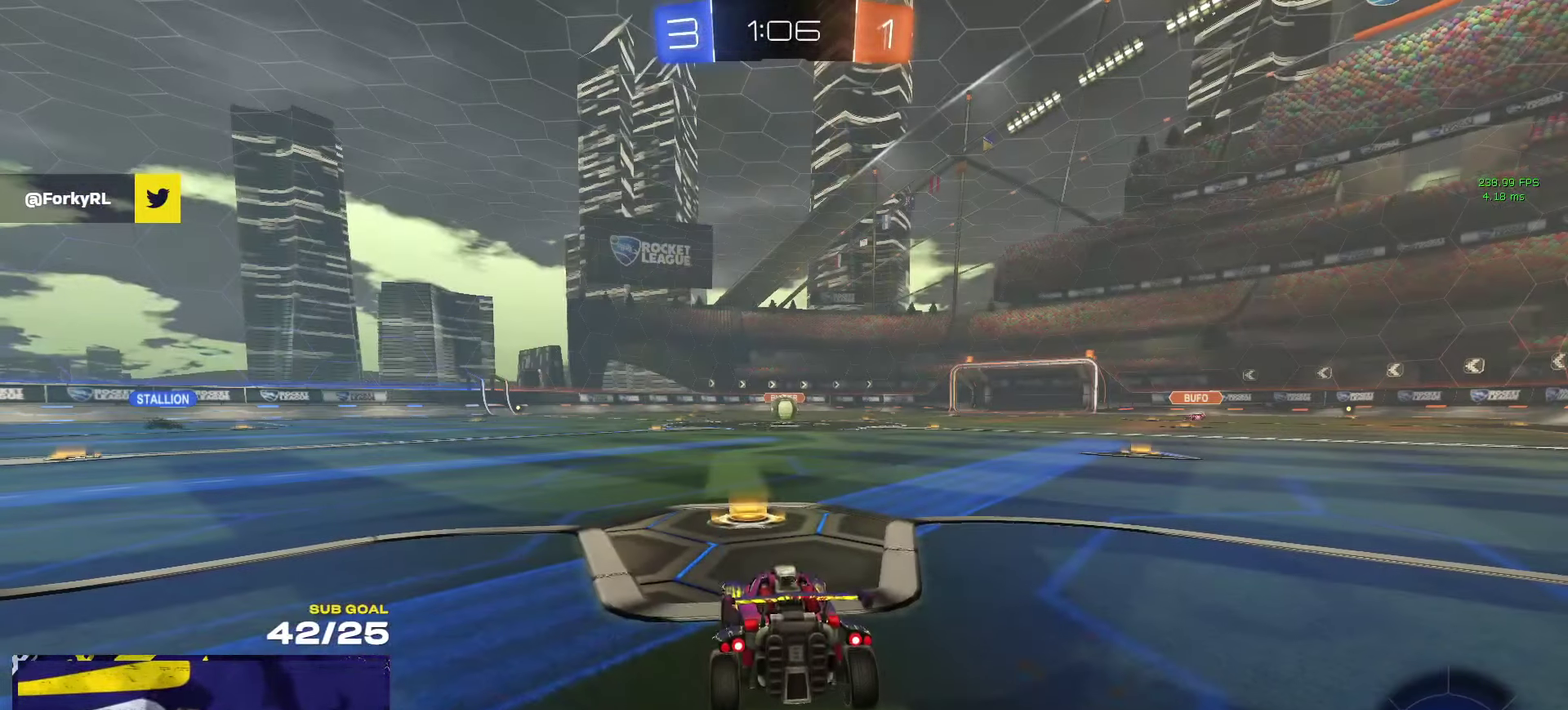
{"buttons": ["R2"], "left_stick": "center", "right_stick": "center", "events": []}
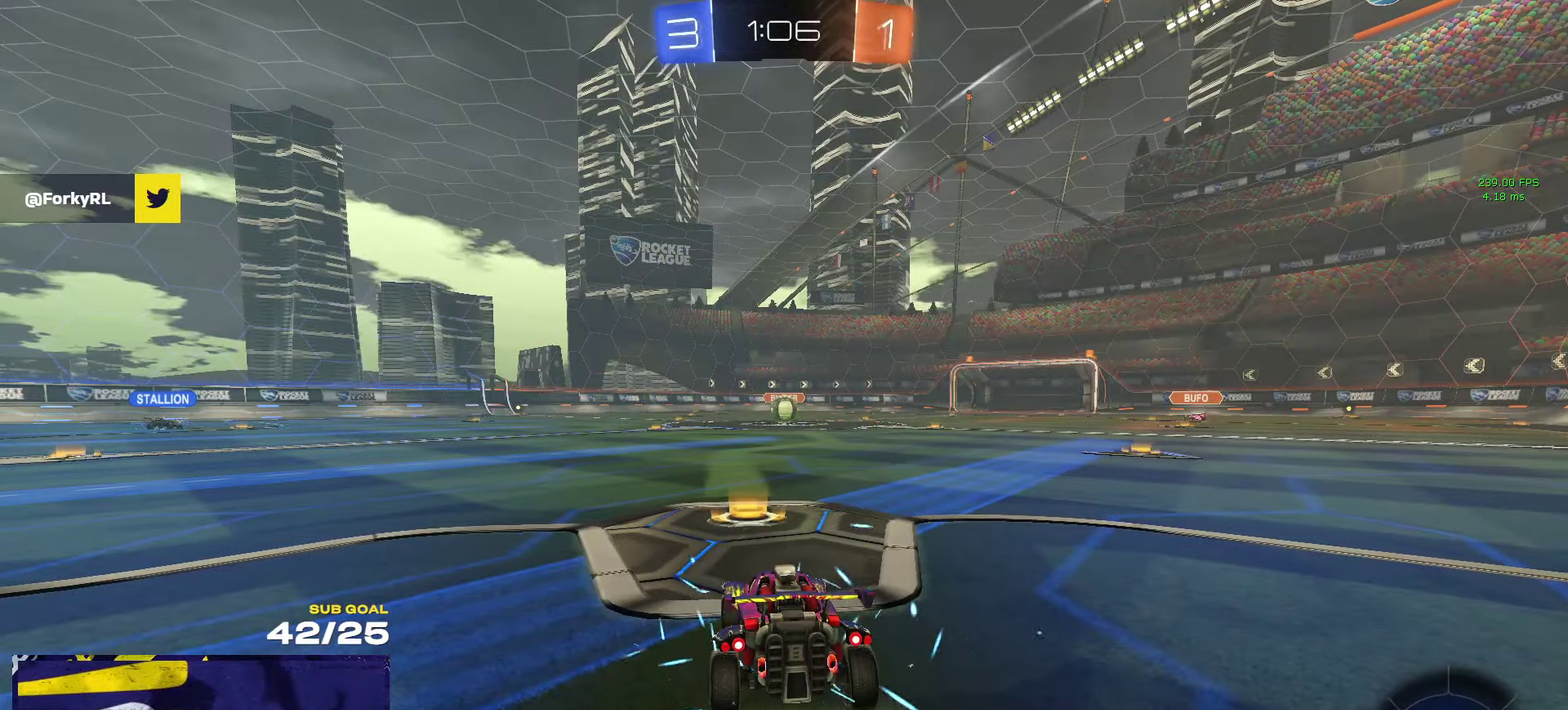
{"buttons": ["R2", "SELECT"], "left_stick": "center", "right_stick": "center", "events": [[84, "Y", "down"], [134, "Y", "up"], [217, "Y", "down"], [284, "Y", "up"], [417, "SELECT", "down"]]}
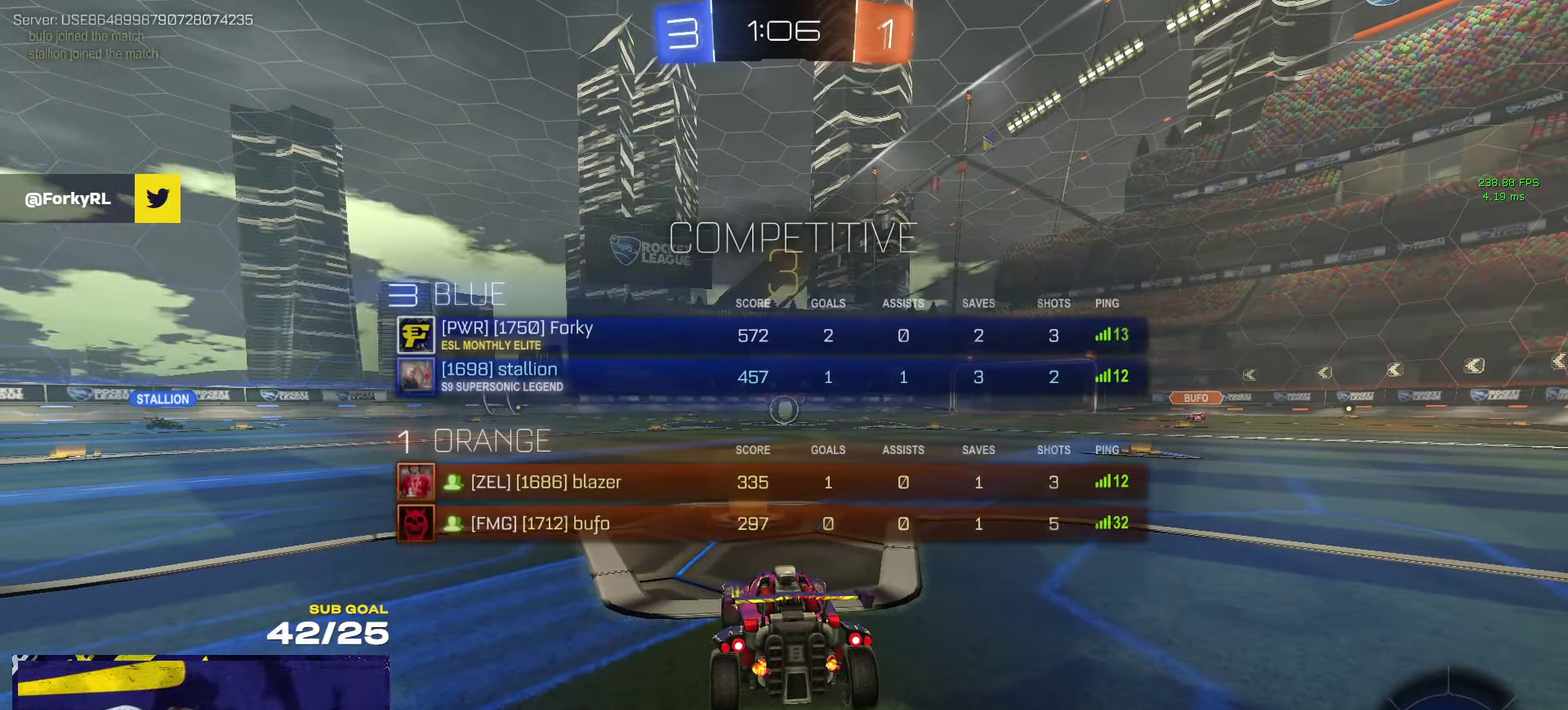
{"buttons": ["R2"], "left_stick": "center", "right_stick": "center", "events": [[334, "SELECT", "up"]]}
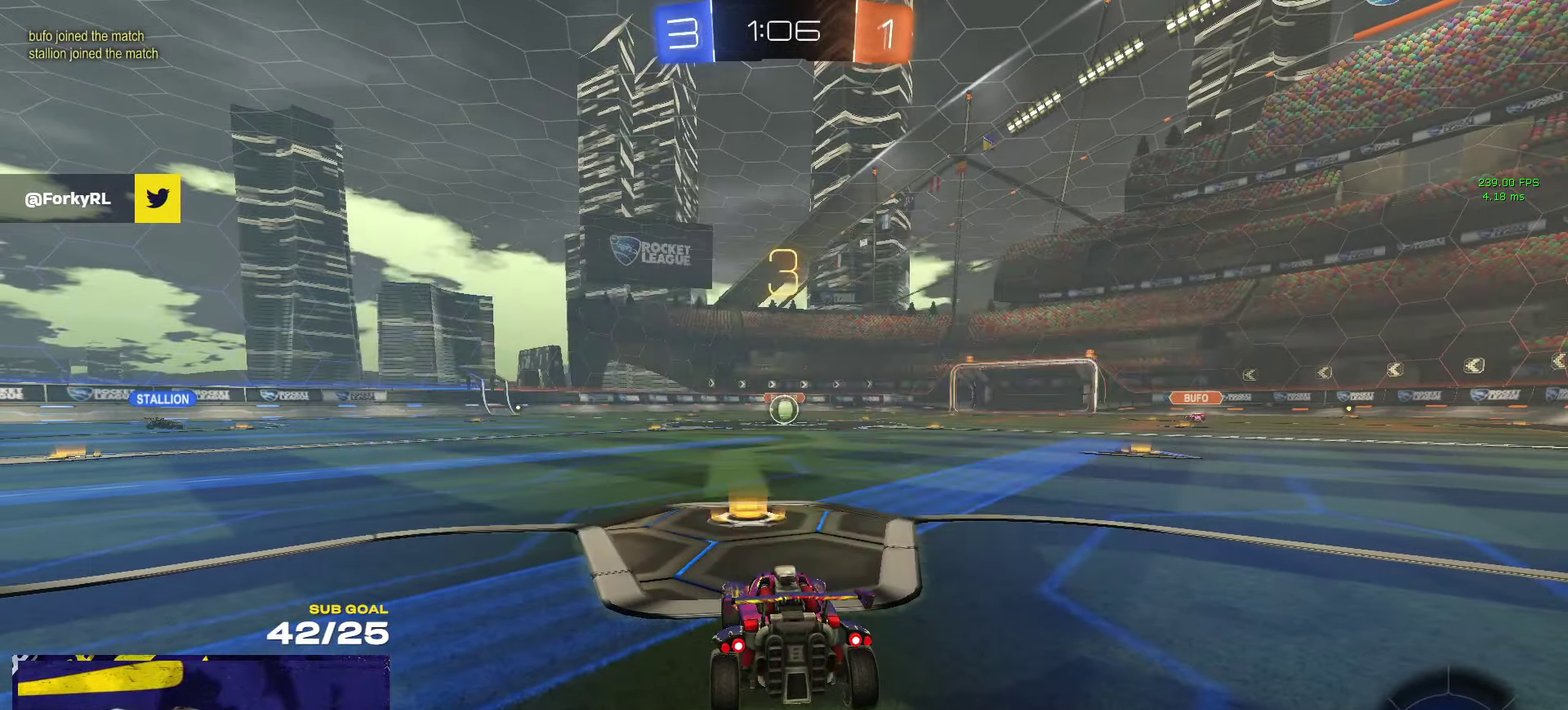
{"buttons": ["R2"], "left_stick": "up-right", "right_stick": "center", "events": [[167, "left_stick", "up-left"], [450, "left_stick", "up"], [500, "left_stick", "up-right"]]}
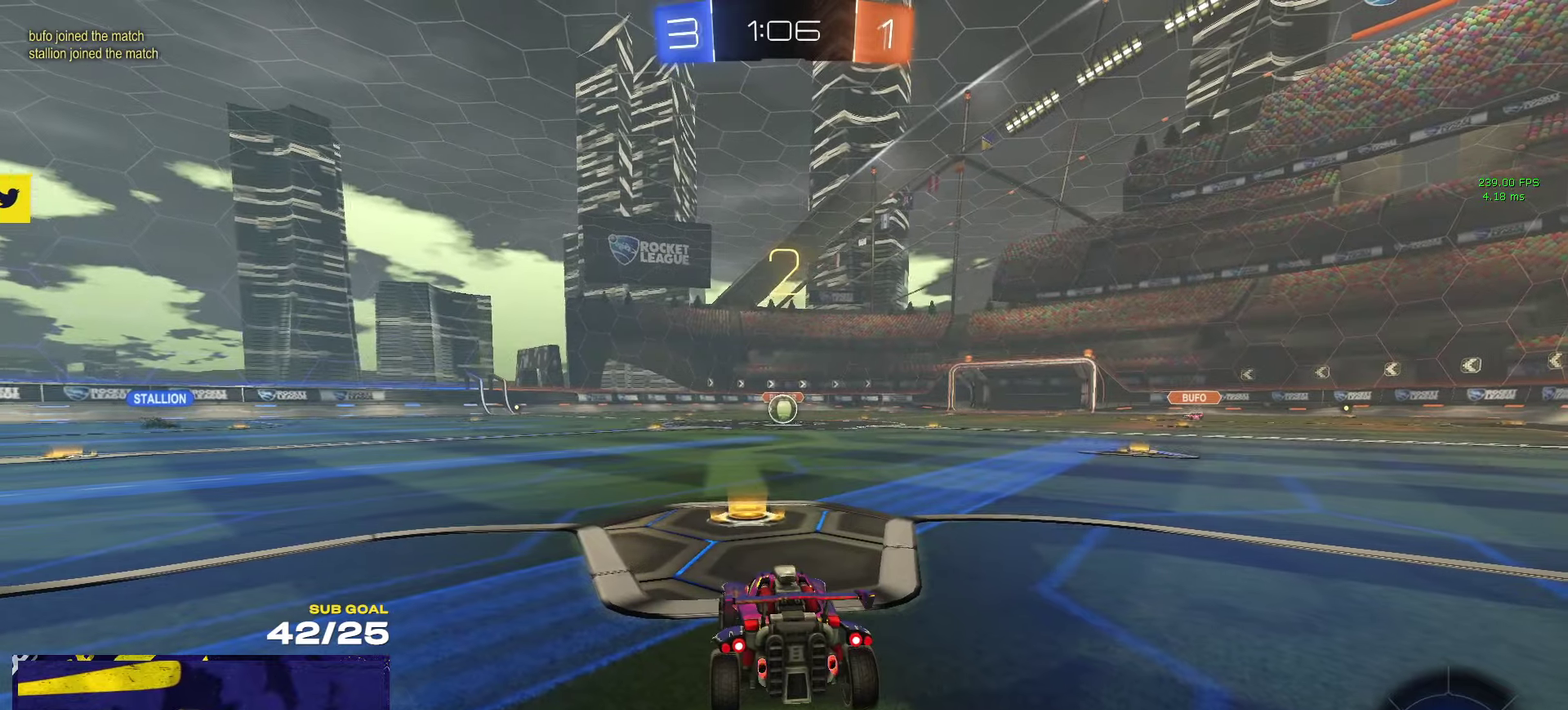
{"buttons": ["R2"], "left_stick": "up-left", "right_stick": "center", "events": [[166, "left_stick", "up-left"], [316, "left_stick", "up-right"], [433, "left_stick", "up-left"]]}
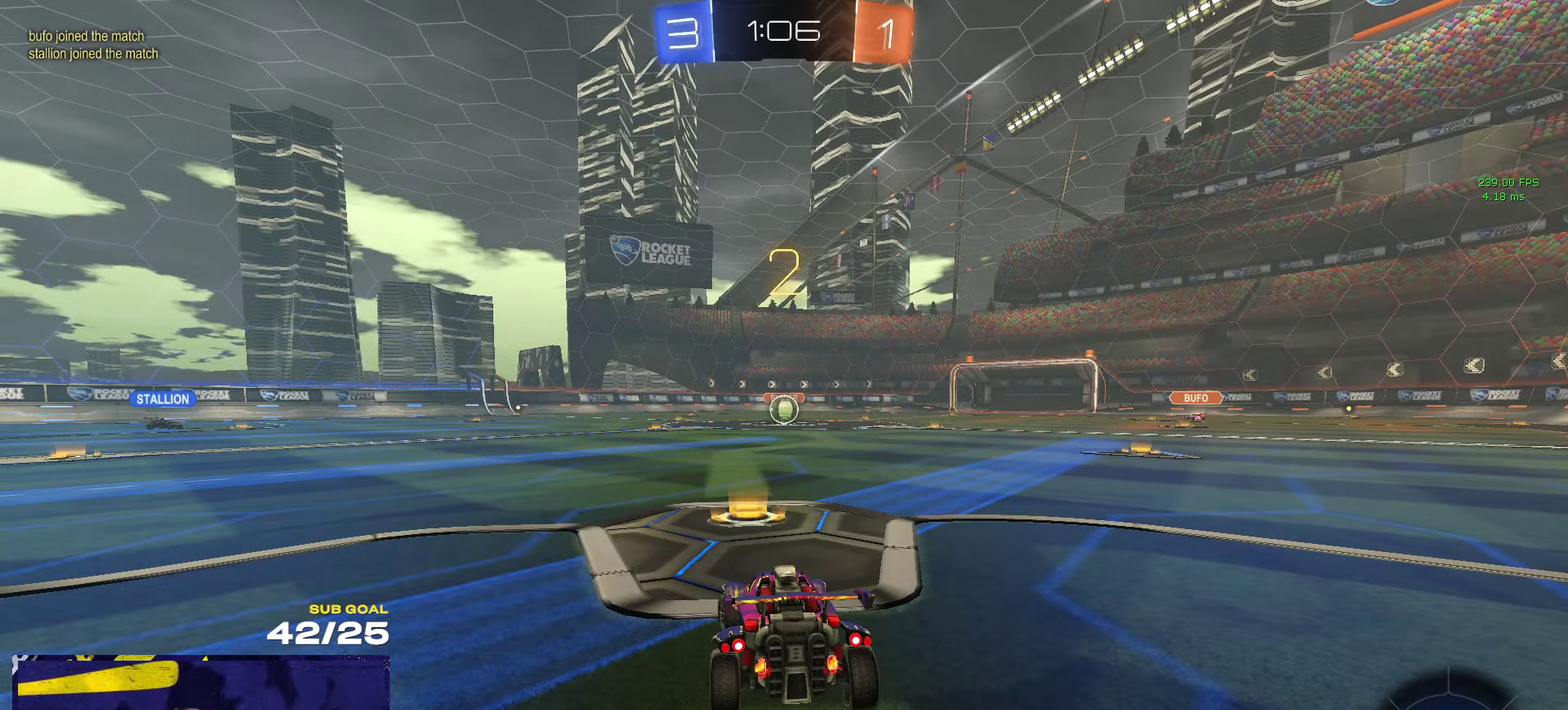
{"buttons": ["R2", "SELECT"], "left_stick": "center", "right_stick": "center", "events": [[66, "left_stick", "up-right"], [183, "left_stick", "center"], [283, "SELECT", "down"]]}
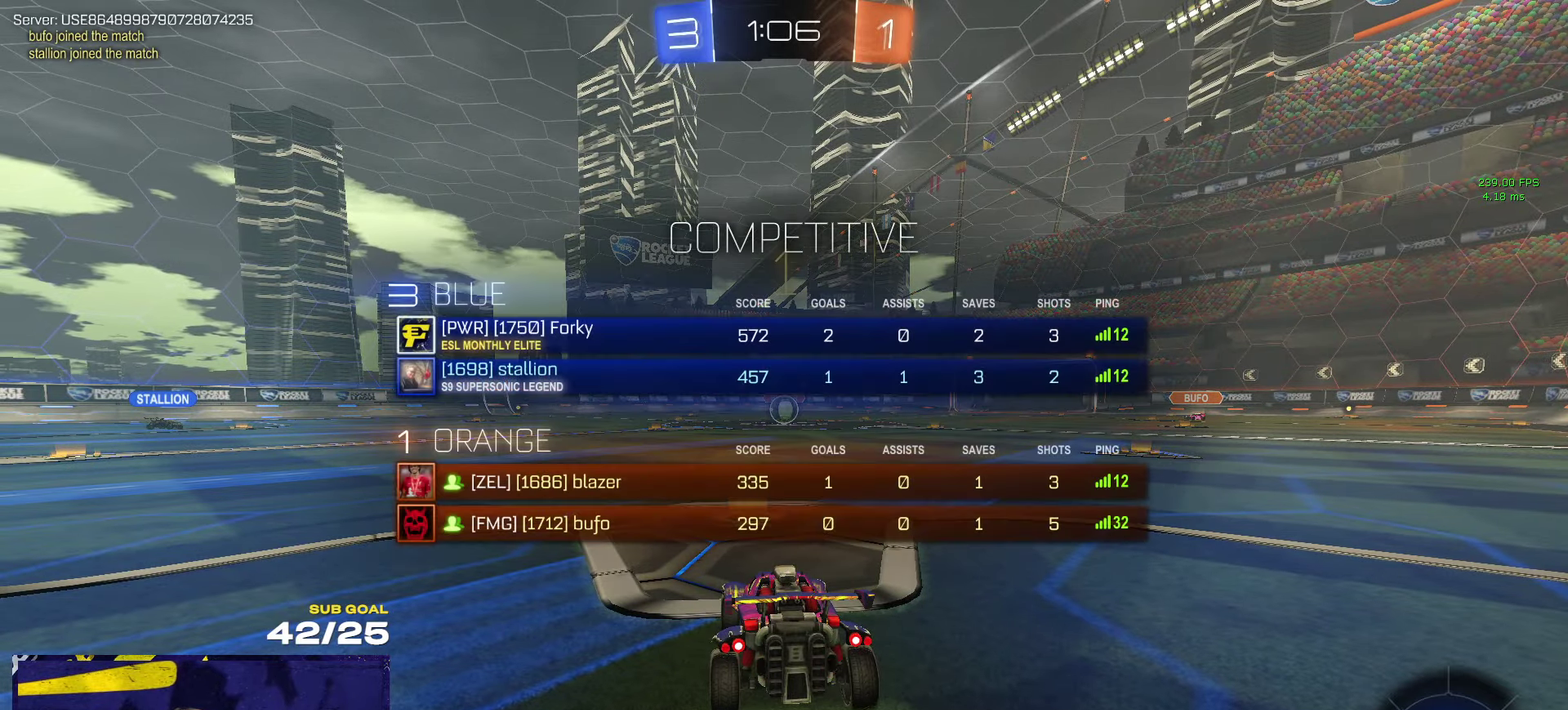
{"buttons": ["R2", "SELECT"], "left_stick": "center", "right_stick": "center", "events": [[233, "SELECT", "up"], [350, "SELECT", "down"]]}
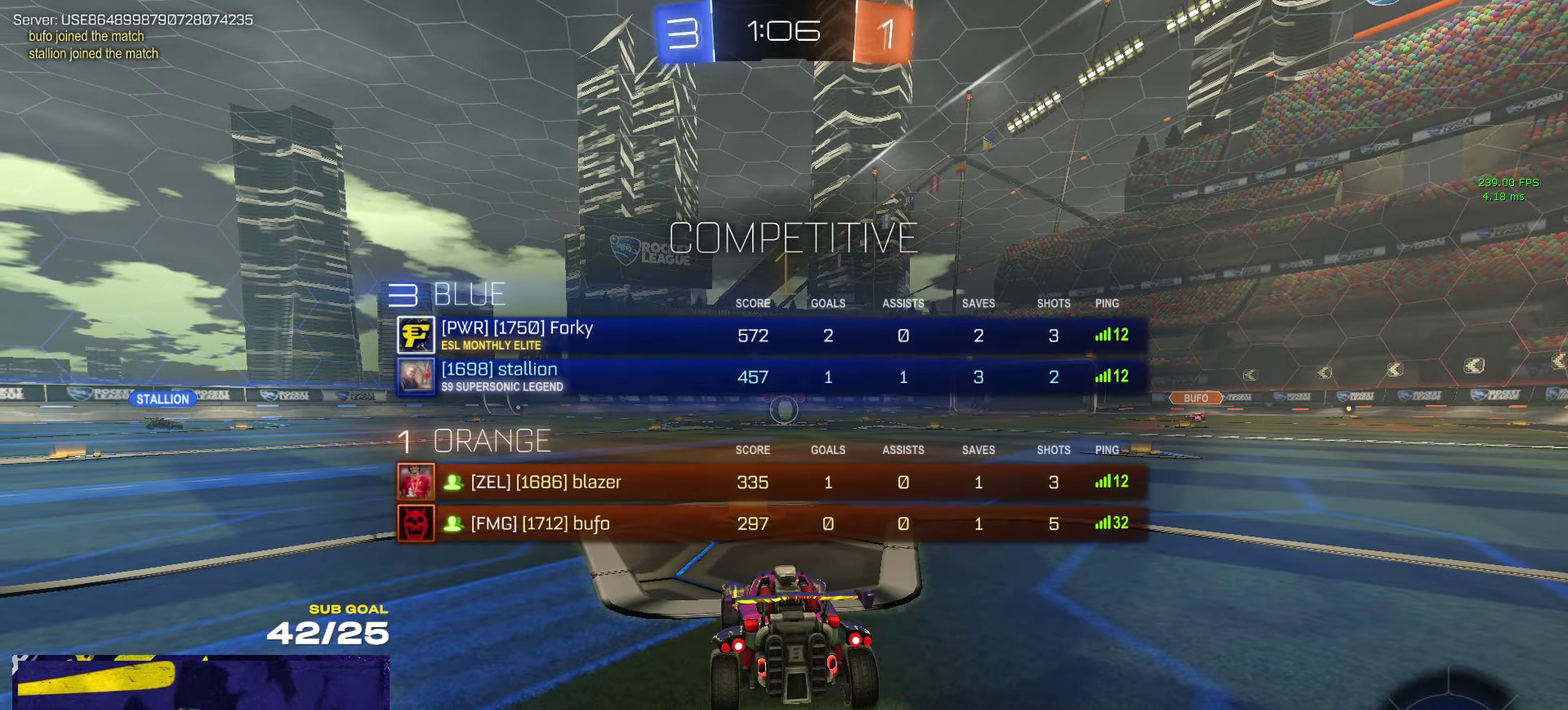
{"buttons": ["R2"], "left_stick": "center", "right_stick": "center", "events": [[16, "SELECT", "up"], [66, "SELECT", "down"], [300, "SELECT", "up"]]}
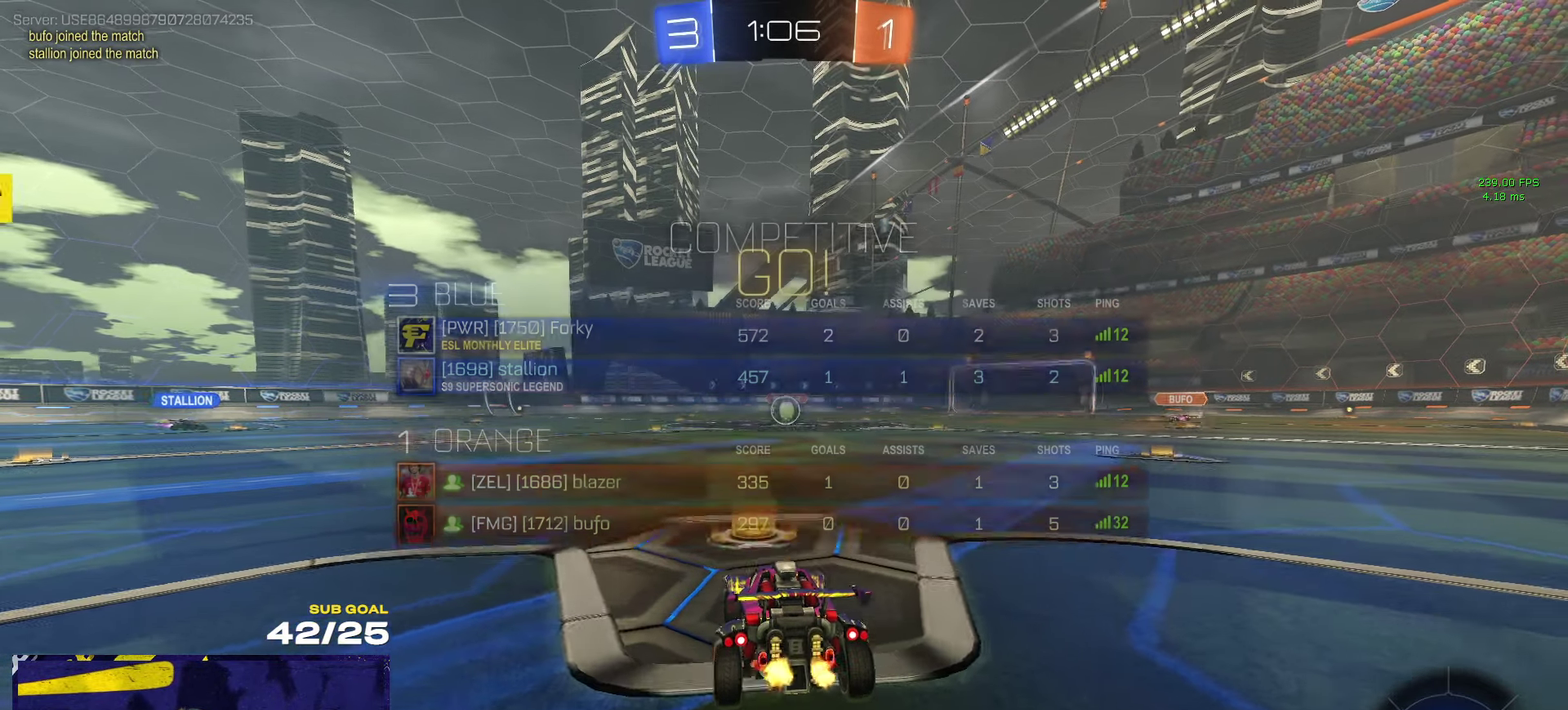
{"buttons": ["L1", "R2"], "left_stick": "down-left", "right_stick": "center", "events": [[16, "R1", "down"], [100, "A", "down"], [166, "A", "up"], [183, "R2", "up"], [183, "left_stick", "up-left"], [200, "L1", "down"], [216, "A", "down"], [316, "left_stick", "down-left"], [333, "A", "up"], [416, "R1", "up"], [466, "R2", "down"]]}
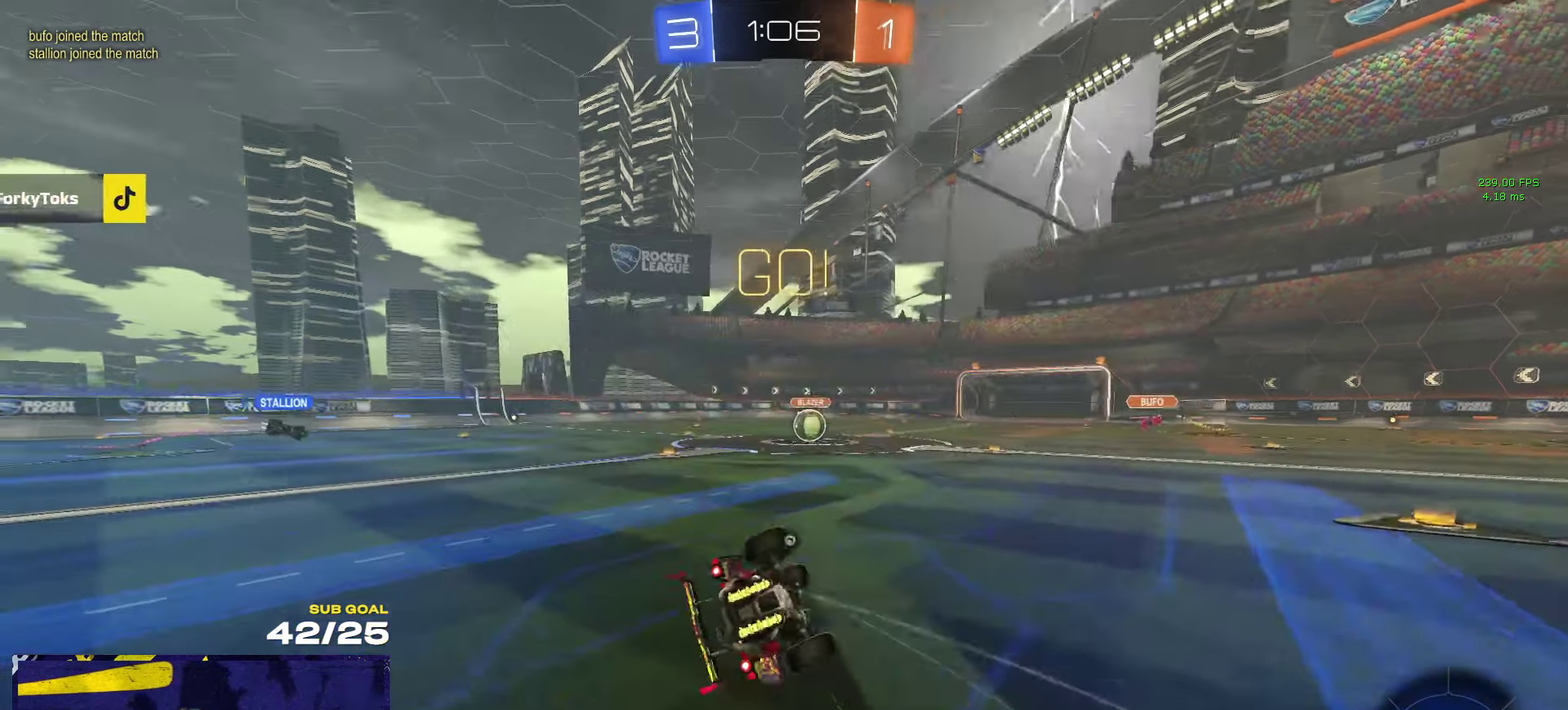
{"buttons": ["R2"], "left_stick": "down-left", "right_stick": "center", "events": [[16, "Y", "down"], [83, "Y", "up"], [150, "Y", "down"], [250, "Y", "up"], [500, "L1", "up"]]}
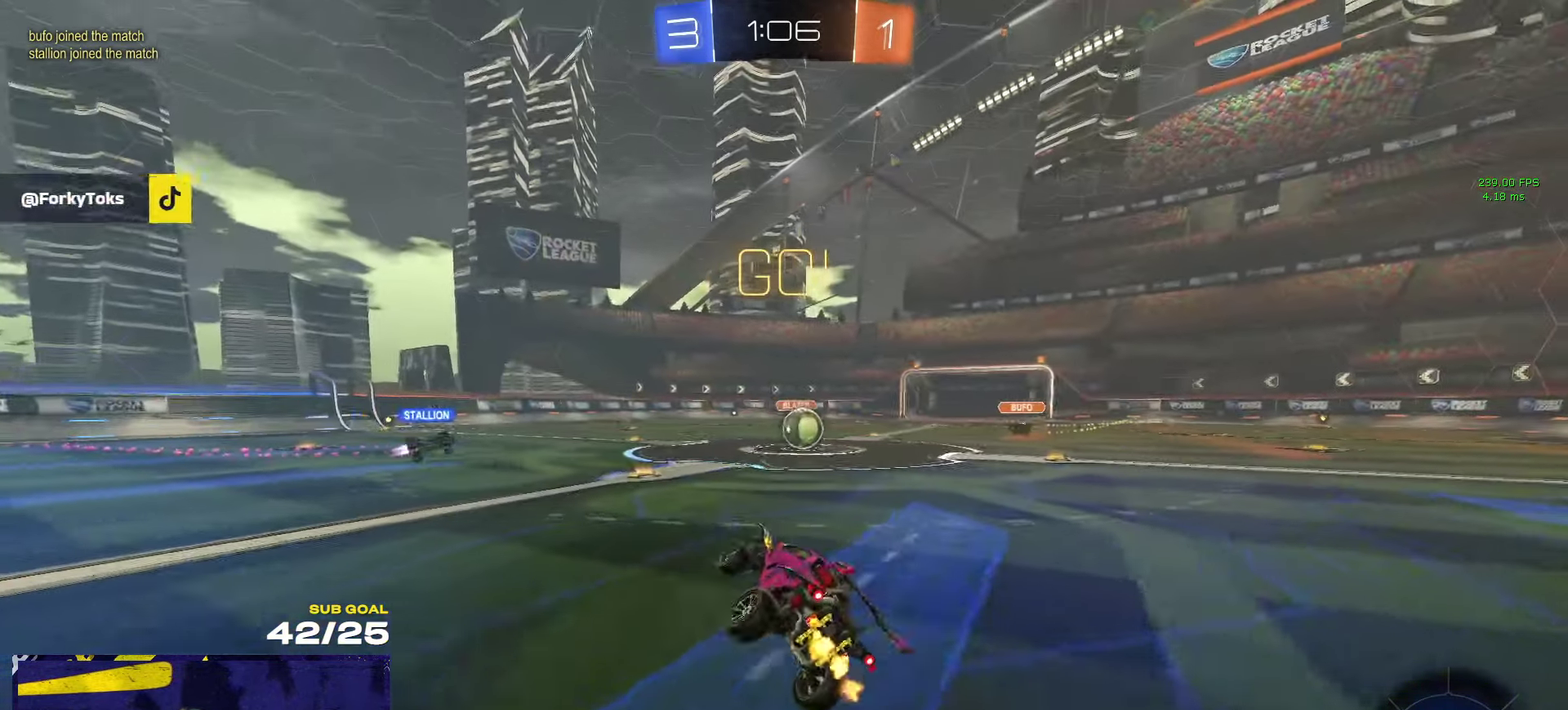
{"buttons": ["R2"], "left_stick": "right", "right_stick": "center", "events": [[66, "left_stick", "center"], [266, "left_stick", "right"], [416, "left_stick", "center"], [466, "left_stick", "right"]]}
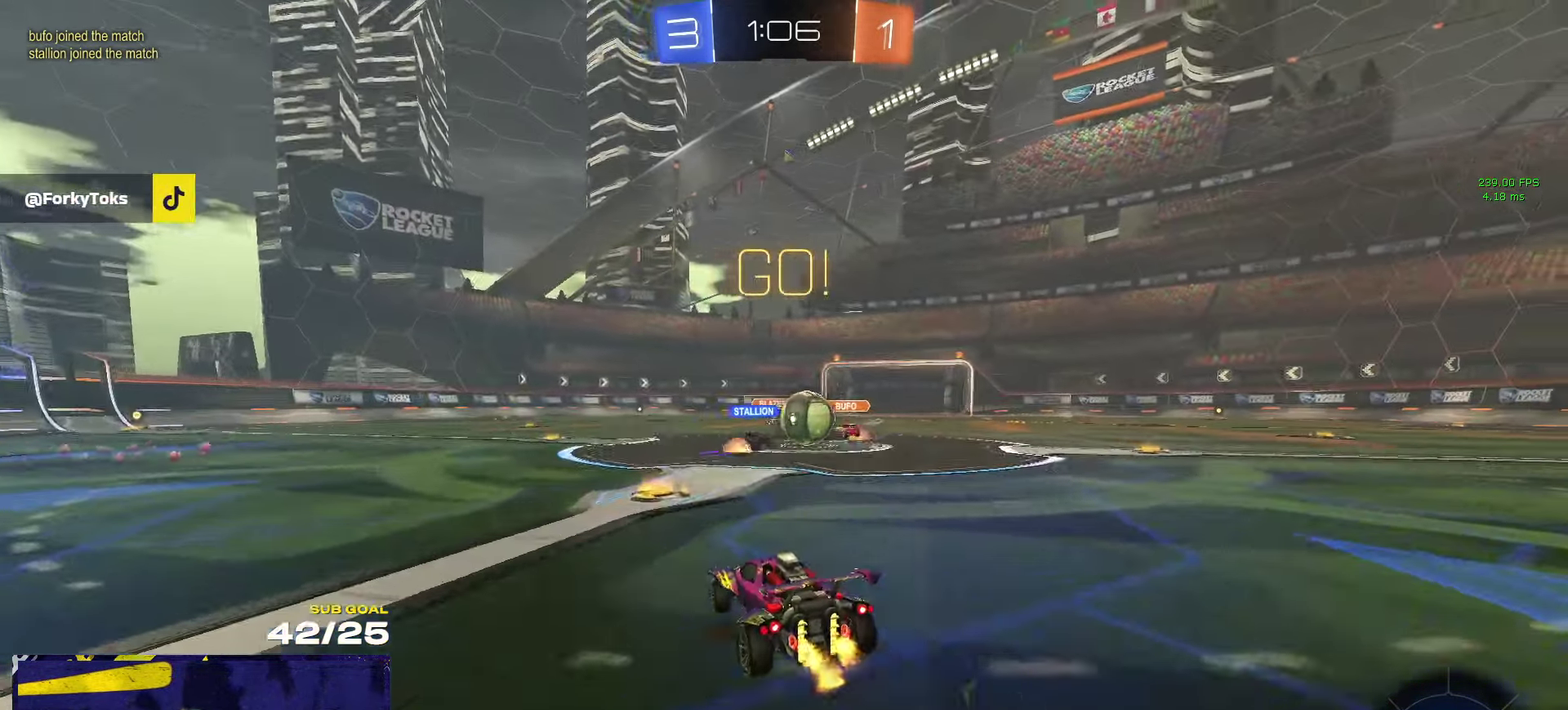
{"buttons": ["R2"], "left_stick": "right", "right_stick": "center", "events": [[150, "left_stick", "left"], [266, "left_stick", "down-right"], [316, "X", "down"], [316, "left_stick", "right"], [433, "X", "up"]]}
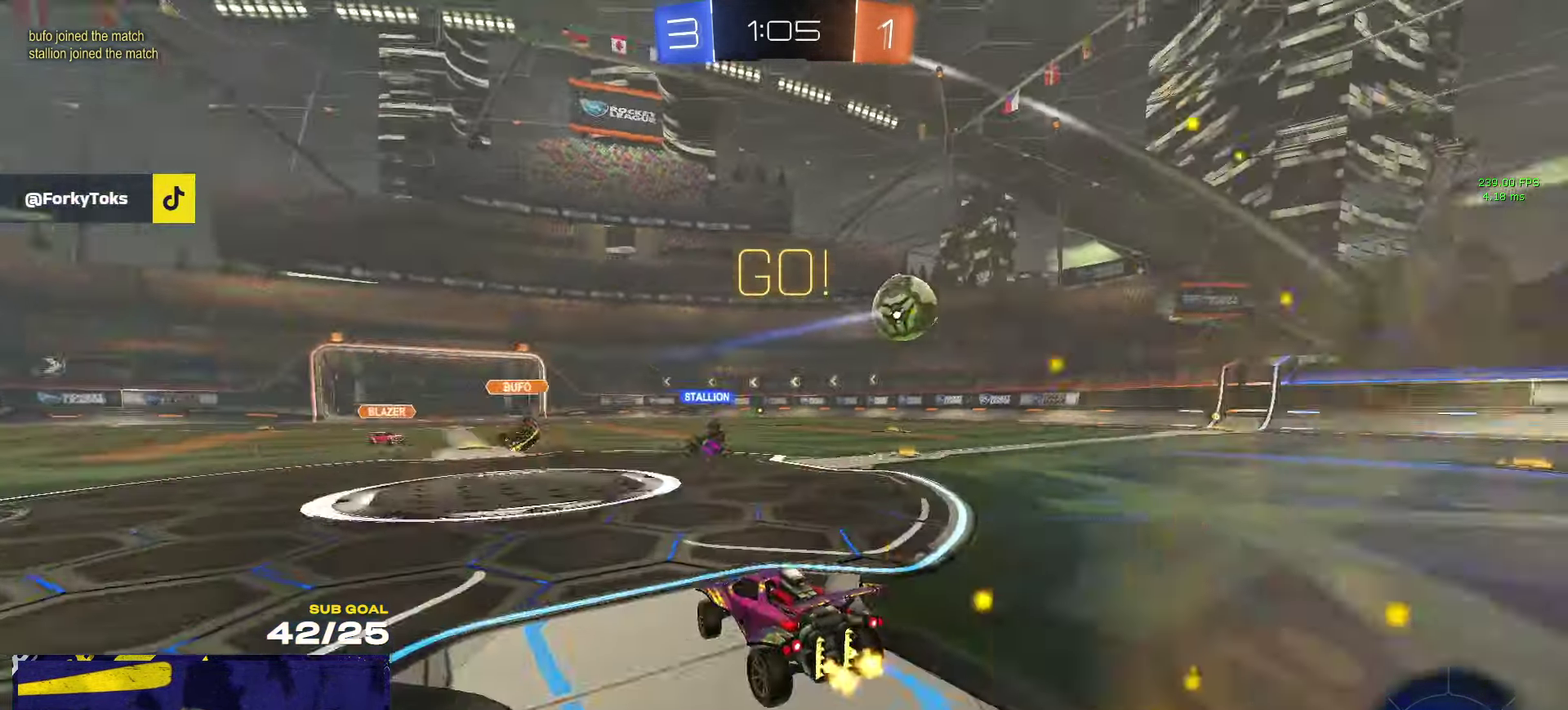
{"buttons": ["R2"], "left_stick": "right", "right_stick": "center", "events": [[166, "X", "down"], [233, "X", "up"]]}
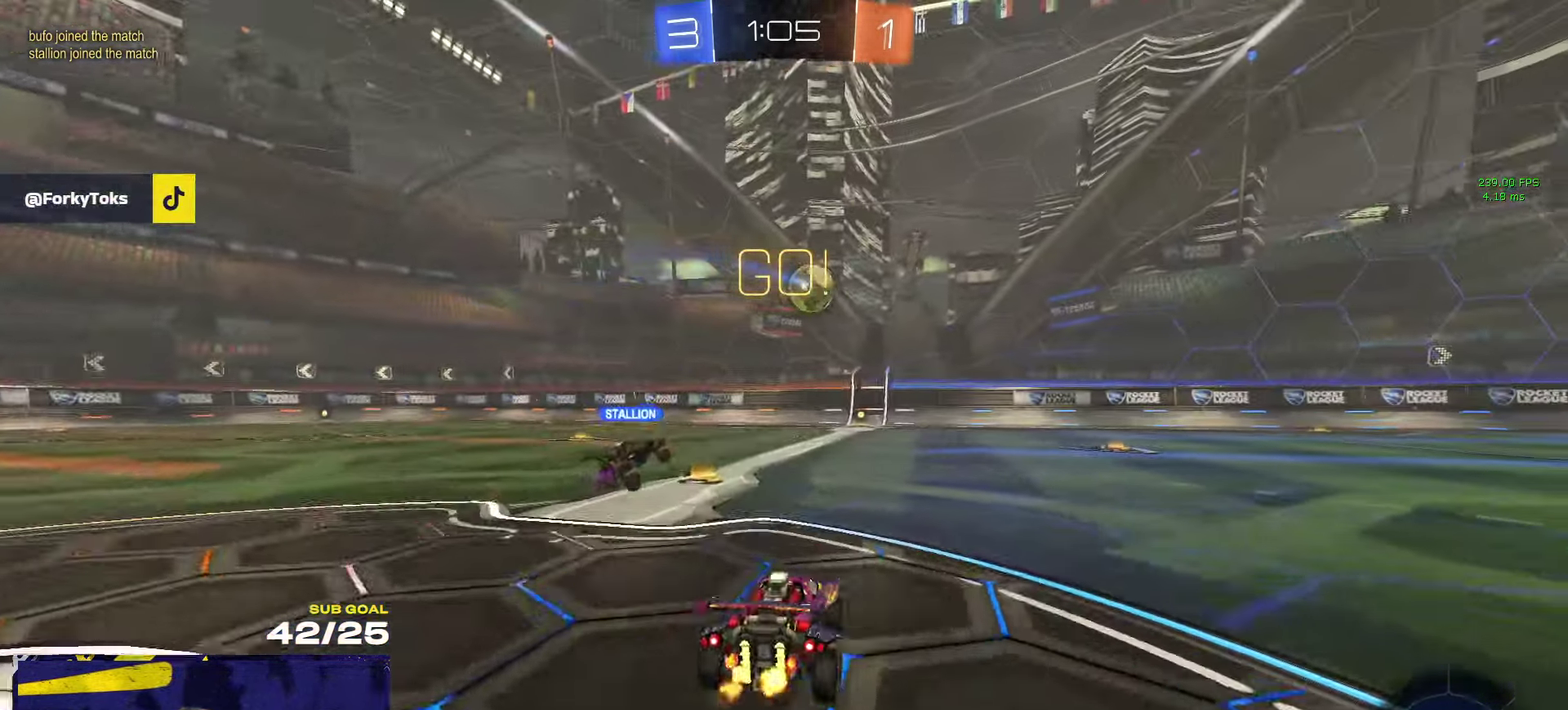
{"buttons": ["A", "R1", "L3"], "left_stick": "center", "right_stick": "center"}
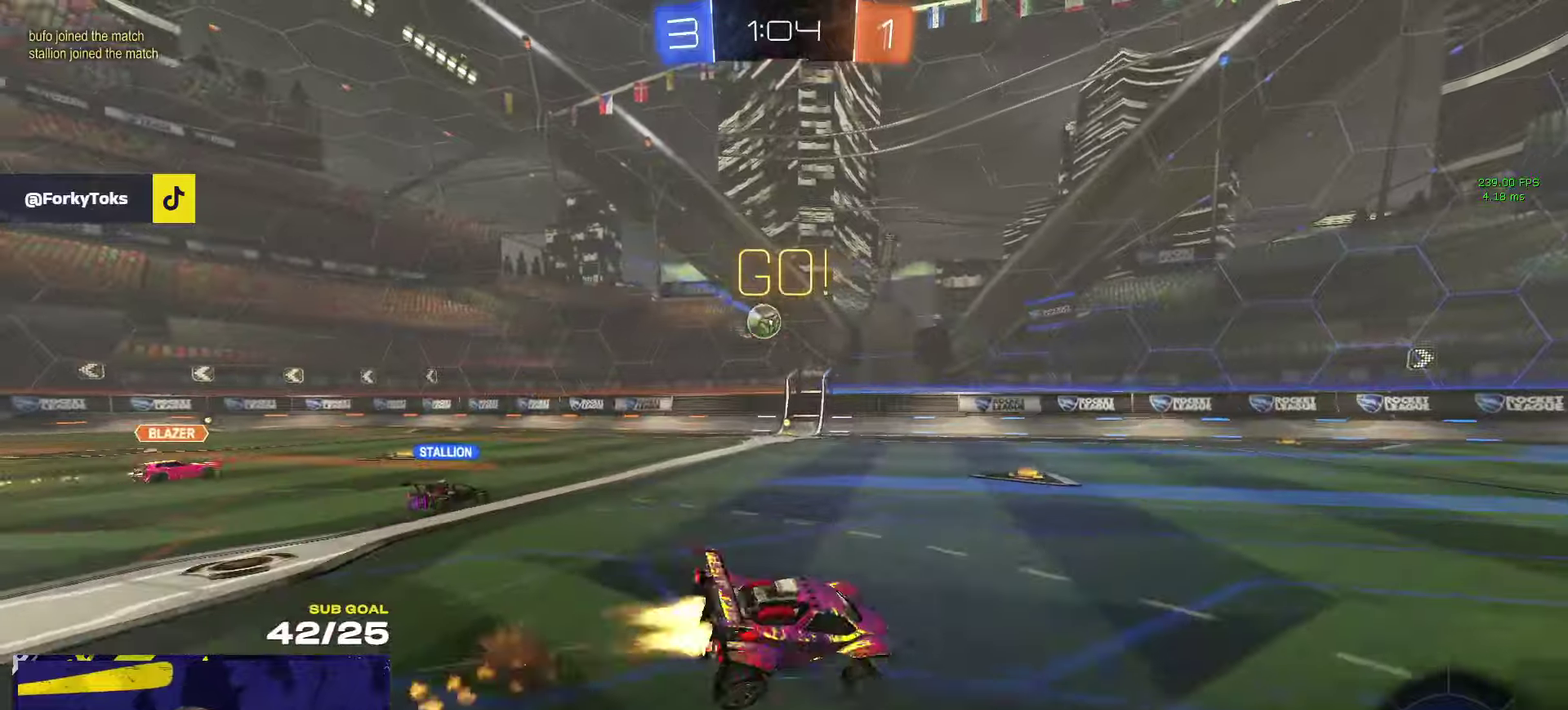
{"buttons": ["R2", "L3"], "left_stick": "down-right", "right_stick": "center"}